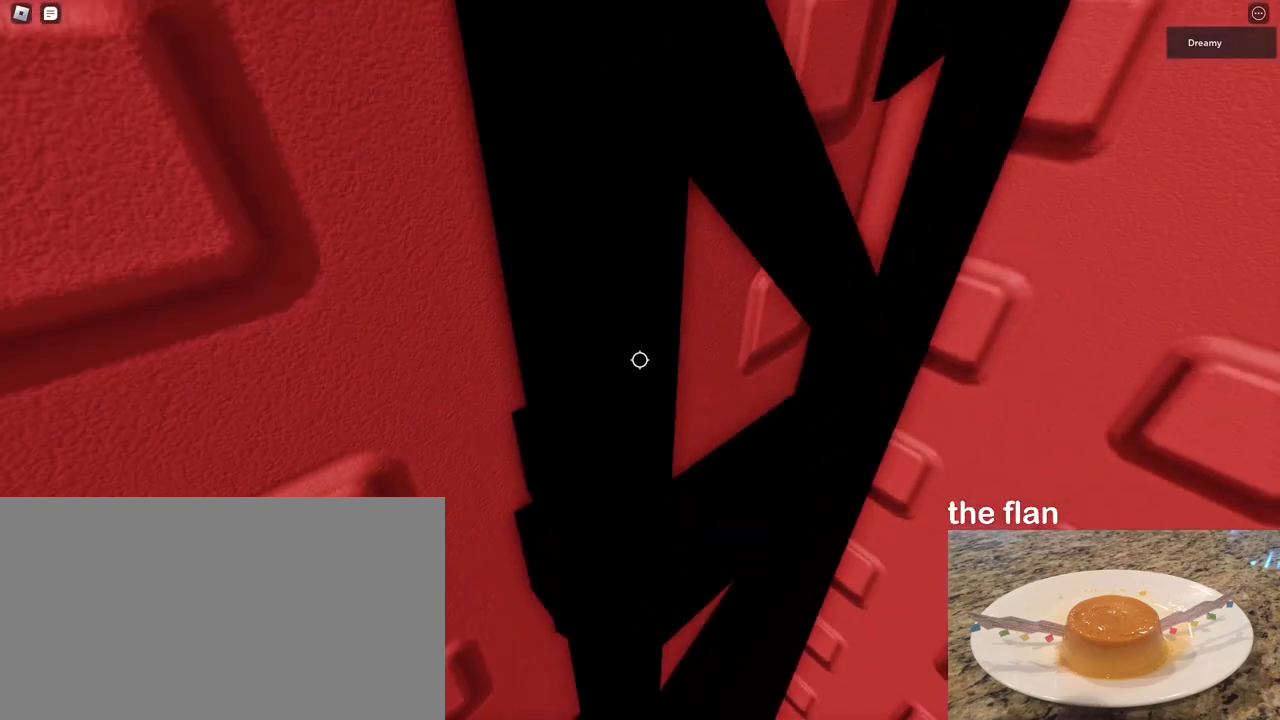
Gameplay with keyboard and mouse; each line is a JSON object with the keys and mouse buttons held at the frame after it. "events" lists presses ("down") and releases ("up") of "a", "ctrl", "d", "e", "q", "s", "shift", "space", "w", "mouse_left", "mouse_right", "mouse_mb4" and "mouse_mb5" between this image and that frame as [ms after this image, input, new state], when the widget could be followed in between. "mouse_left", "mouse_right", "mouse_mb4", "mouse_mb5" = the "left", "right", "mb4", "mb5" buttons of the "mouse" list. No other keys are recorded. Fast repeated clicks can show as one long hold. Mouse movement is not recorded. Not read: mouse_wheel.
{"keys": ["a", "w"], "mouse": ["right"], "events": []}
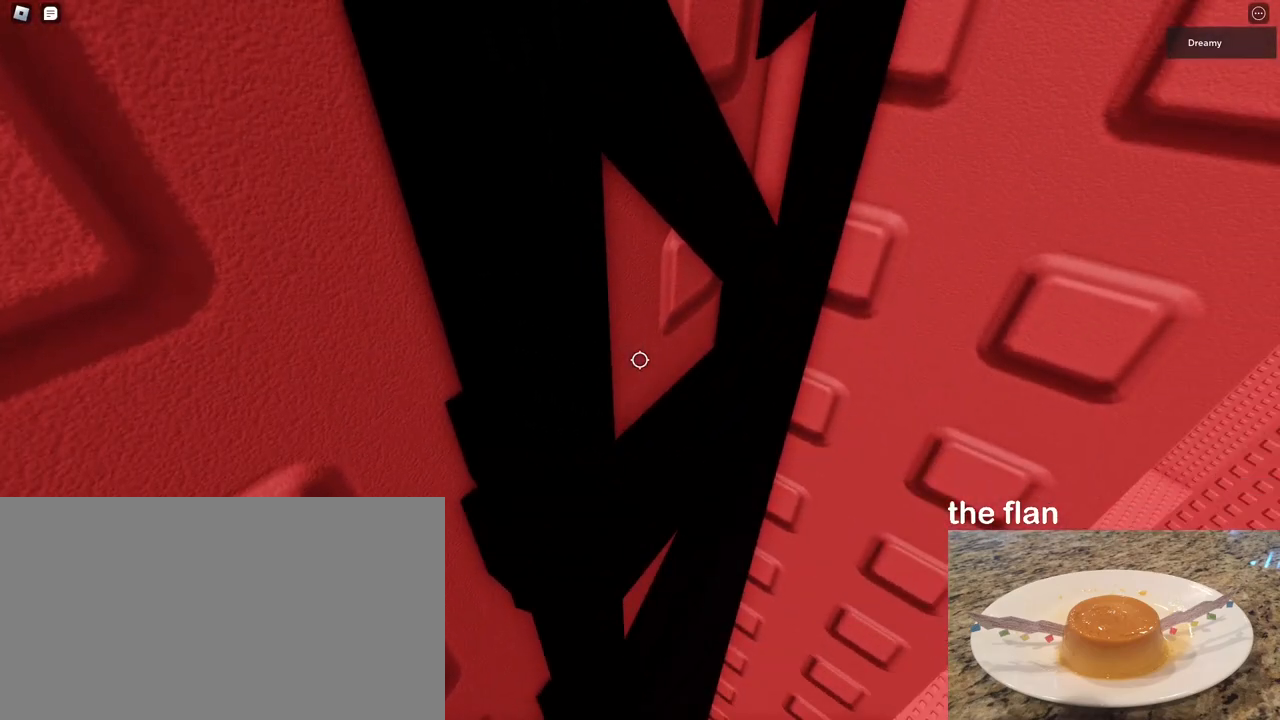
{"keys": ["a", "w"], "mouse": ["right"], "events": []}
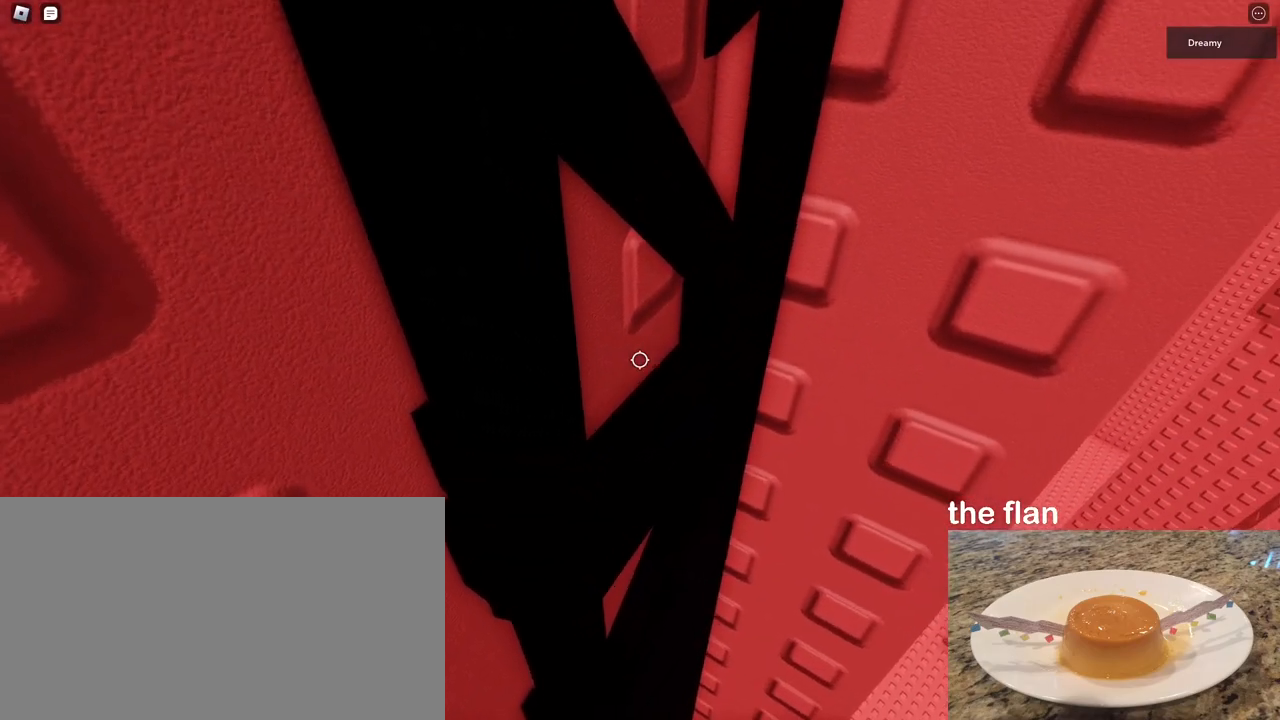
{"keys": ["a", "w"], "mouse": ["right"], "events": []}
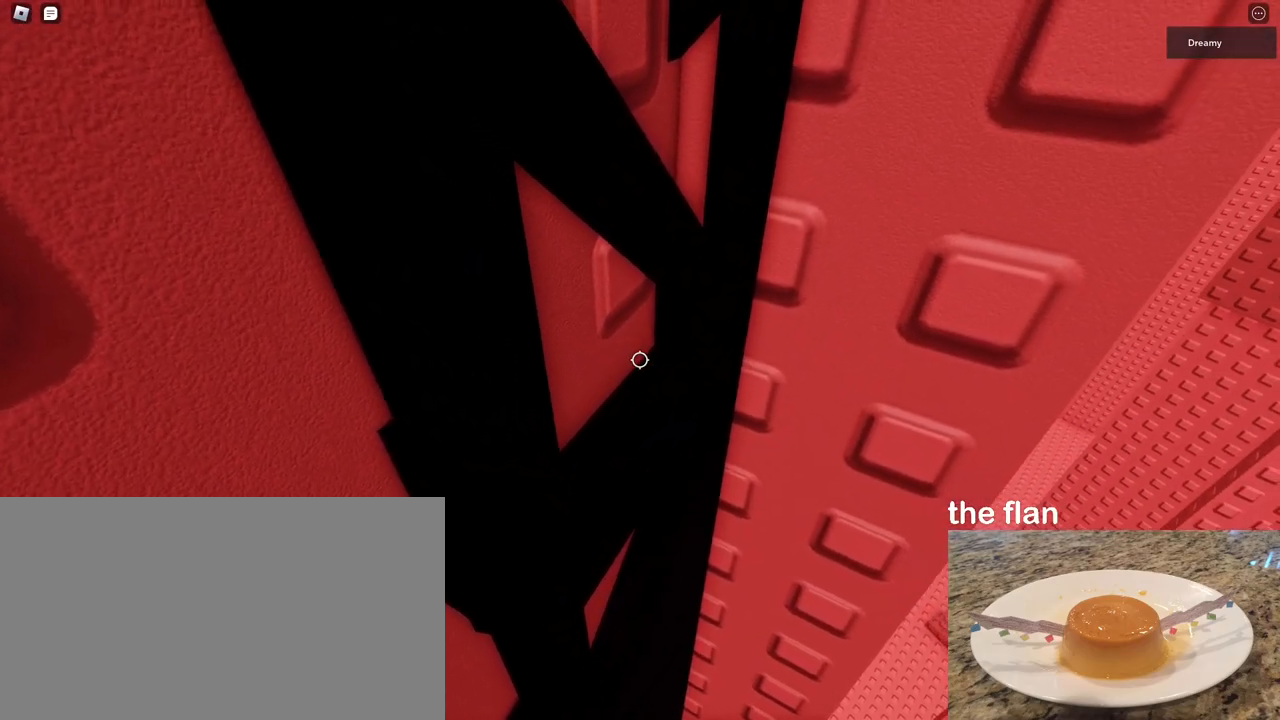
{"keys": [], "mouse": ["right"], "events": [[283, "w", "up"], [317, "a", "up"]]}
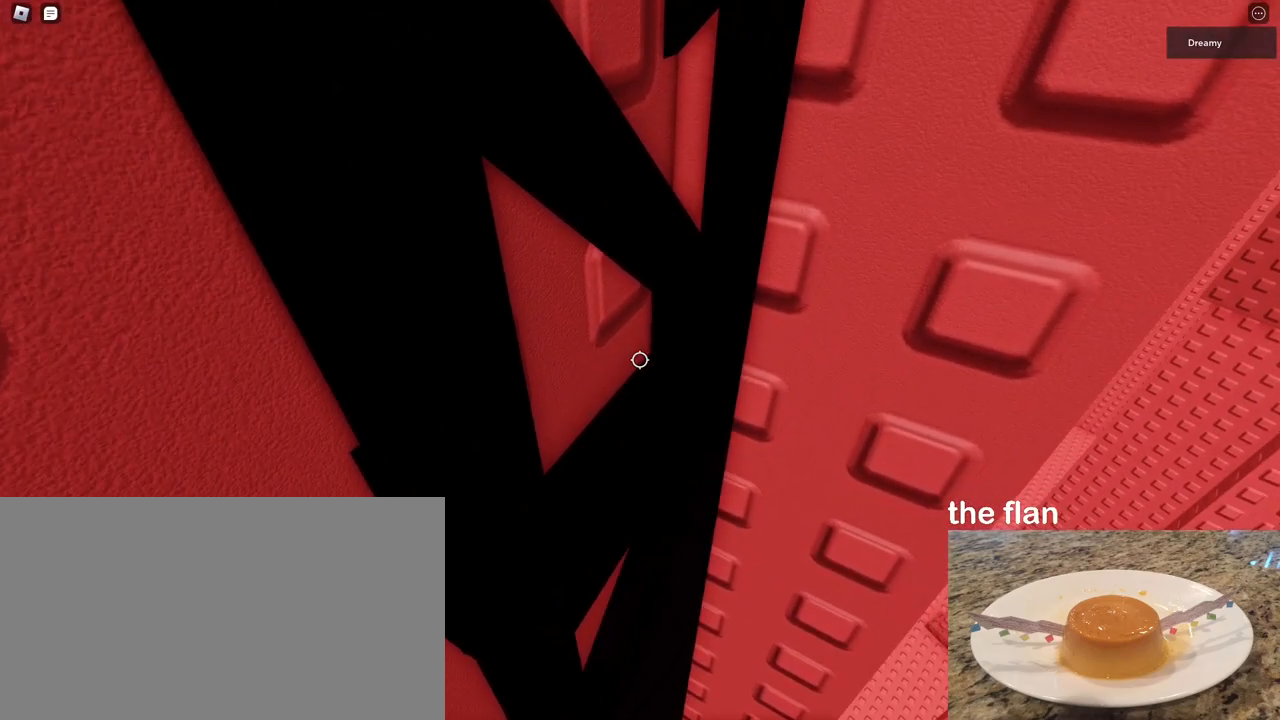
{"keys": [], "mouse": [], "events": [[267, "s", "down"], [300, "s", "up"], [350, "mouse_right", "up"]]}
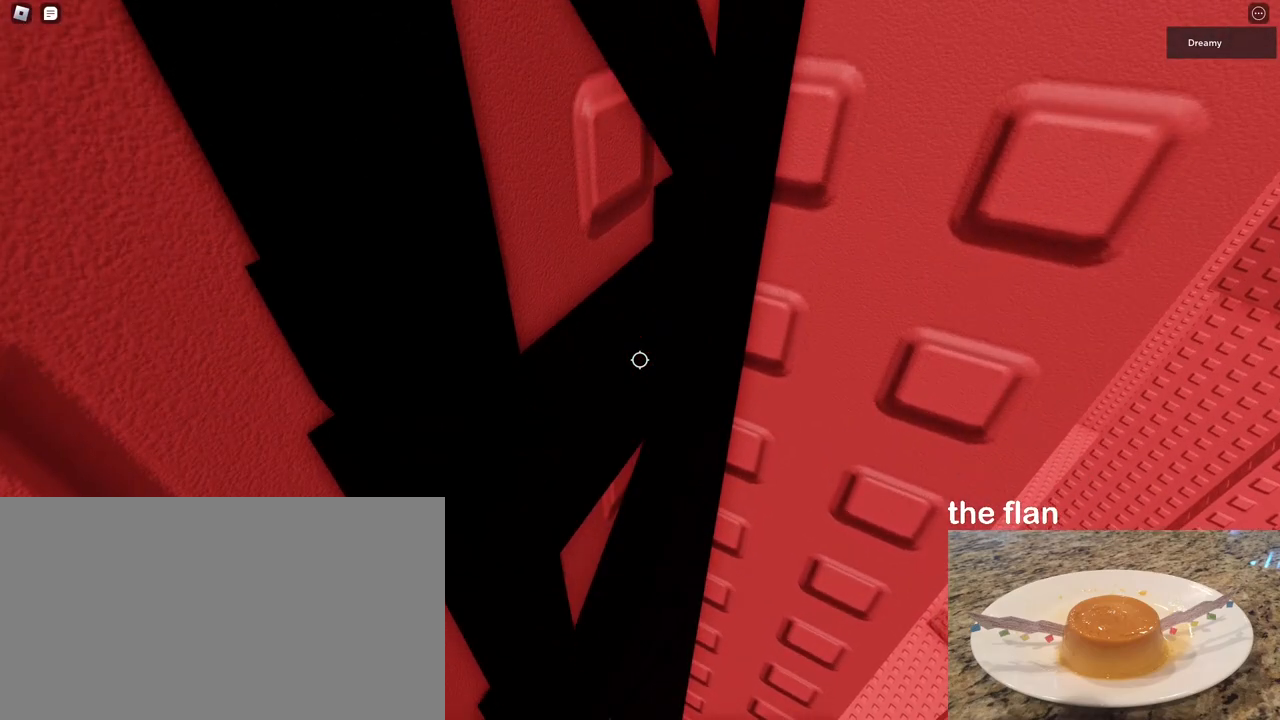
{"keys": [], "mouse": [], "events": [[100, "s", "down"], [217, "s", "up"], [317, "shift", "down"], [400, "shift", "up"]]}
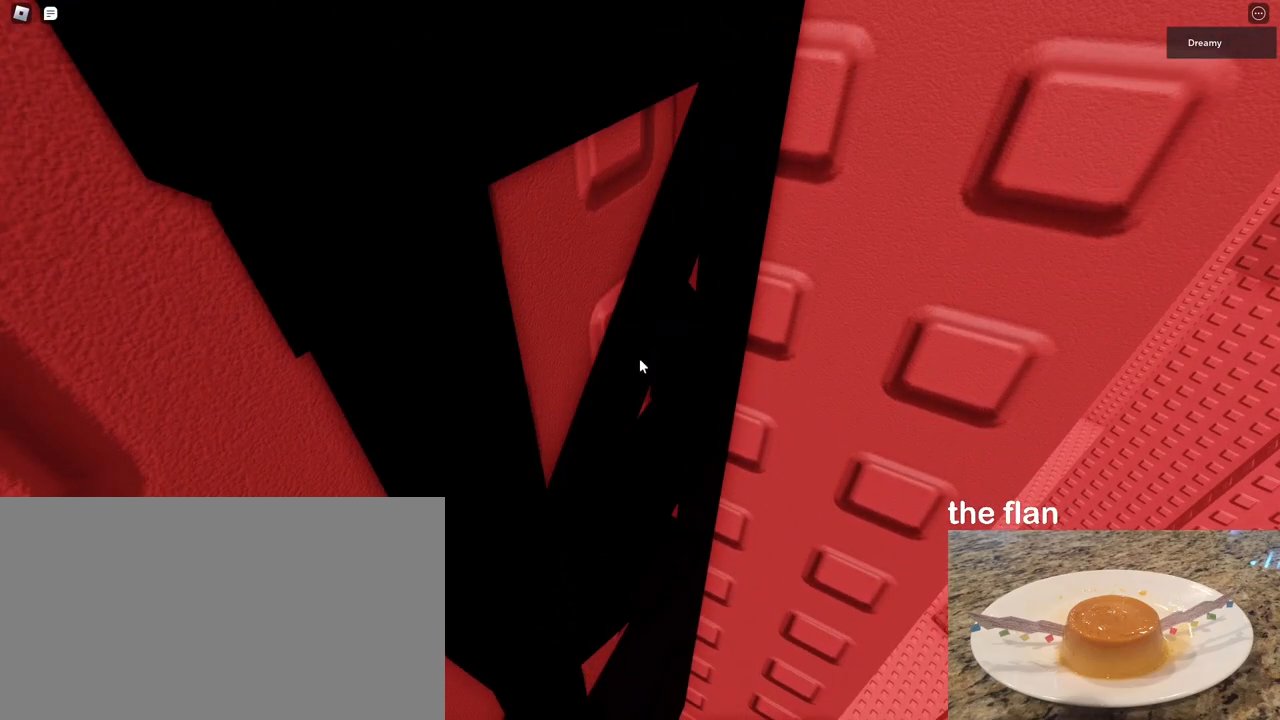
{"keys": [], "mouse": ["right"], "events": [[50, "mouse_right", "down"]]}
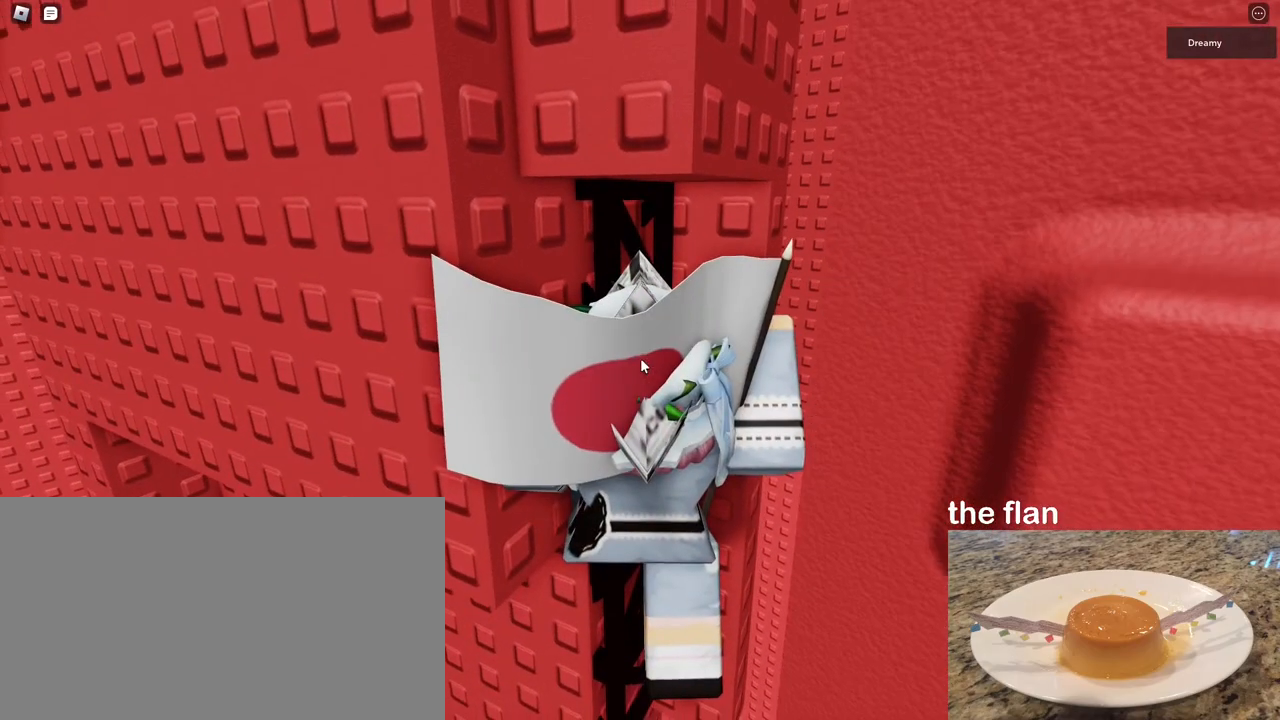
{"keys": [], "mouse": ["right"], "events": [[183, "s", "down"], [217, "s", "up"]]}
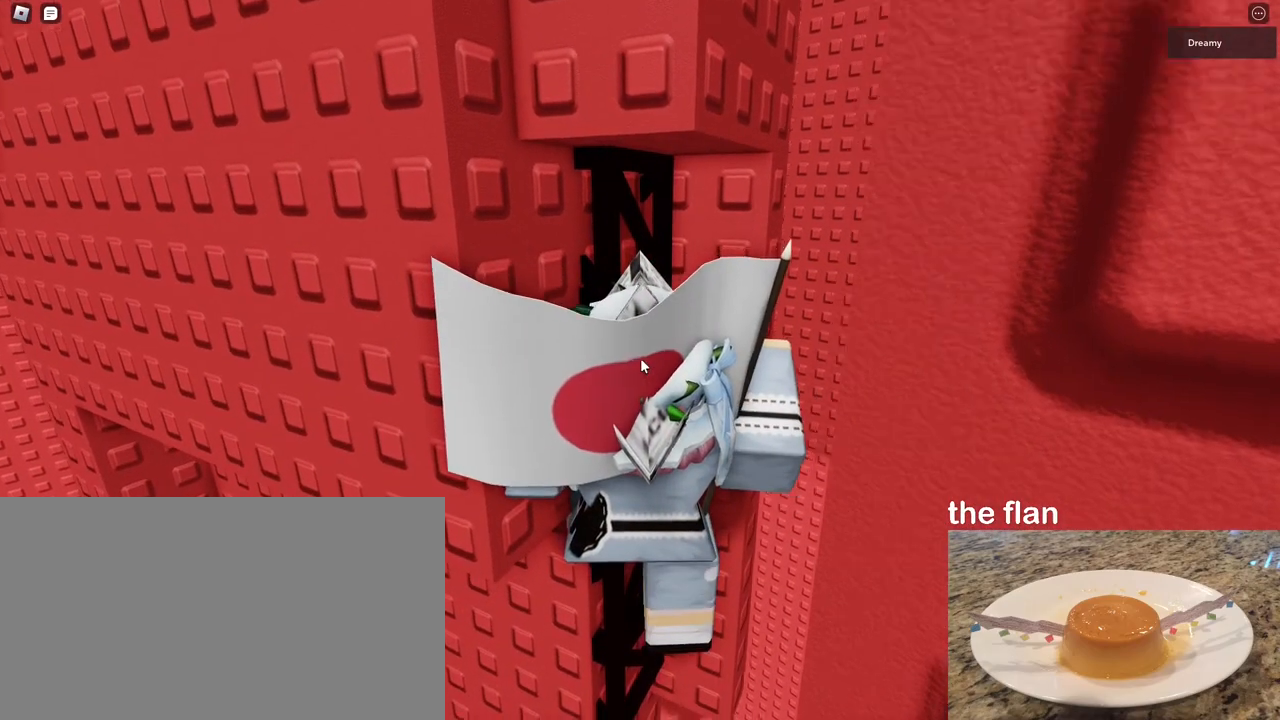
{"keys": [], "mouse": ["right"], "events": []}
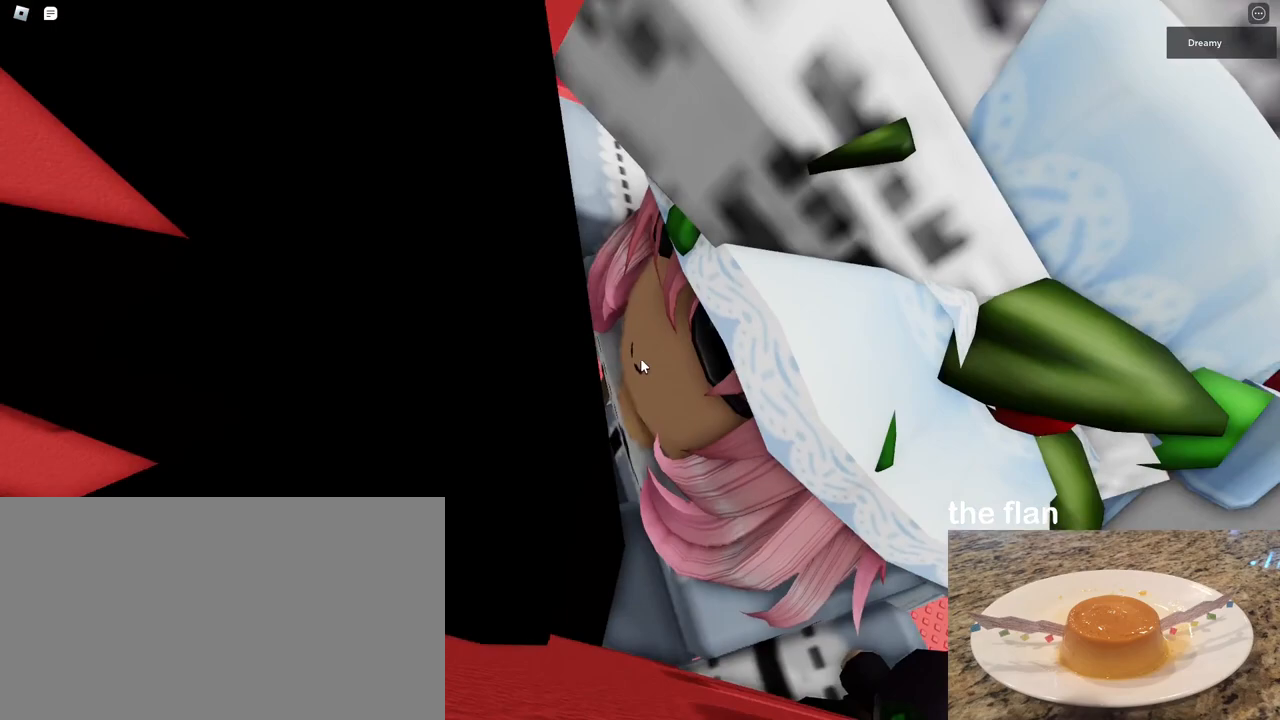
{"keys": ["w"], "mouse": ["right"]}
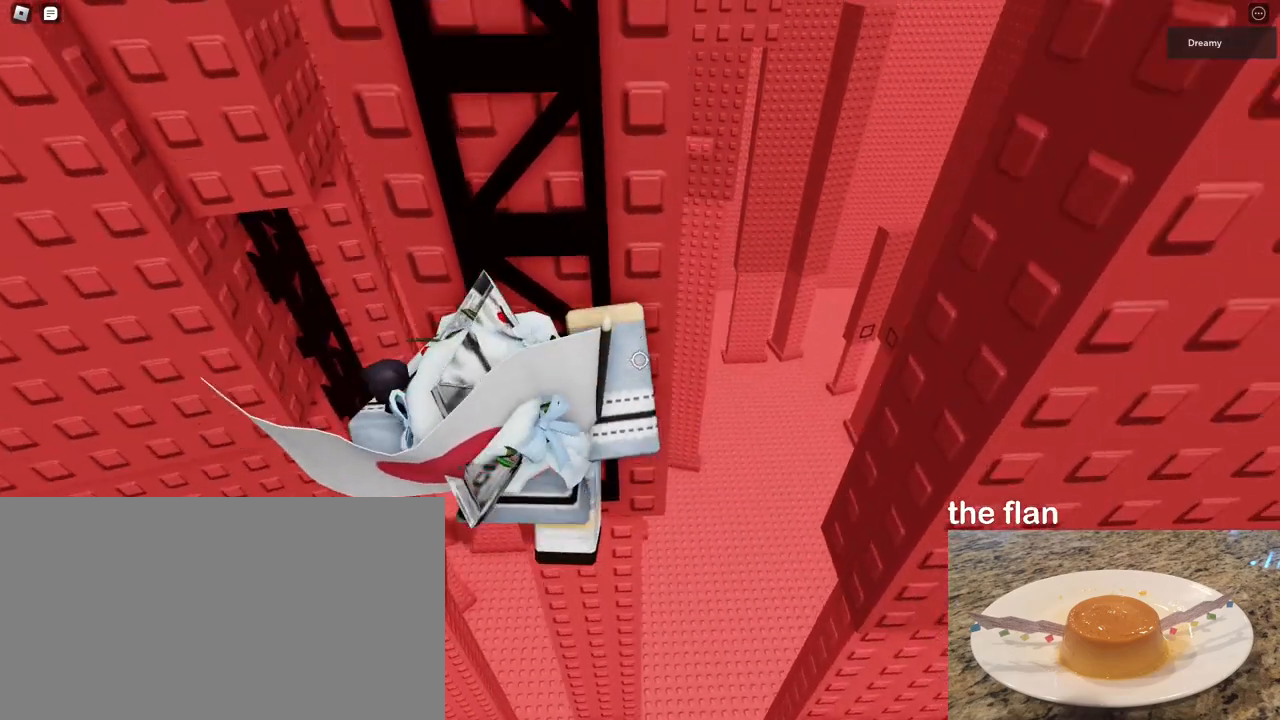
{"keys": ["d", "w"], "mouse": ["right"], "events": [[233, "d", "down"]]}
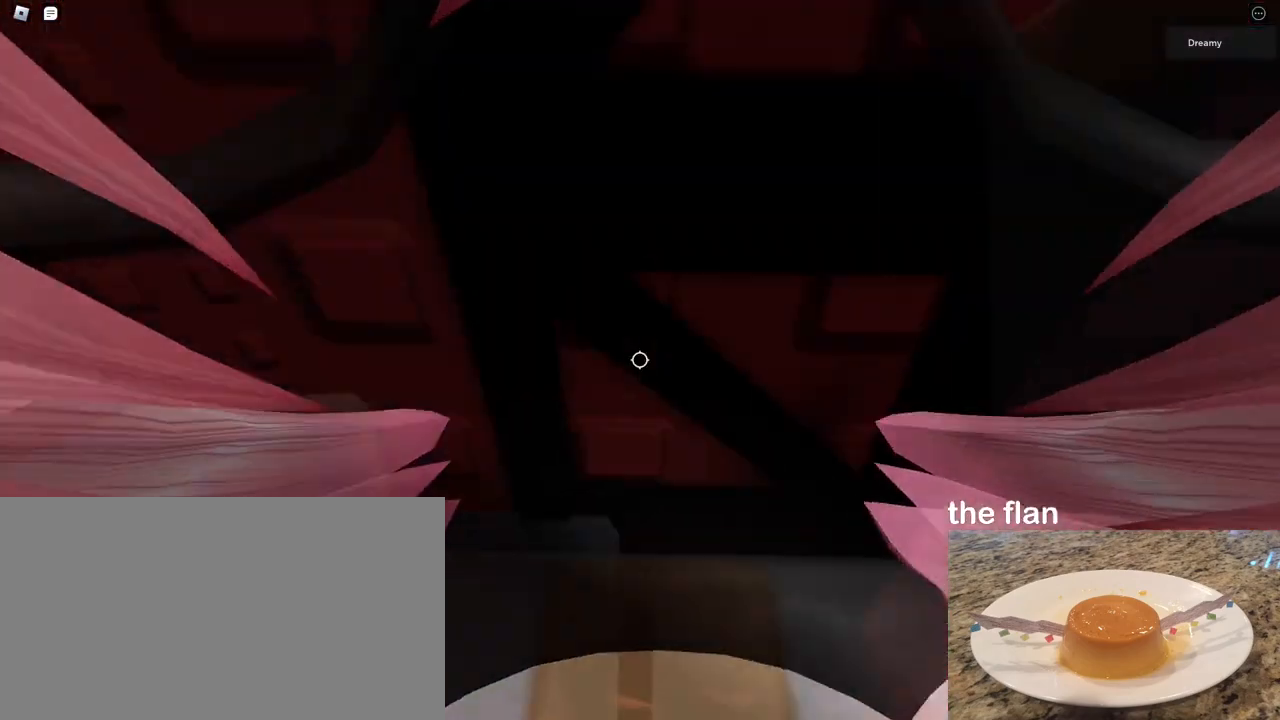
{"keys": ["d", "space", "w"], "mouse": ["right"], "events": [[183, "space", "down"], [283, "w", "up"], [450, "w", "down"]]}
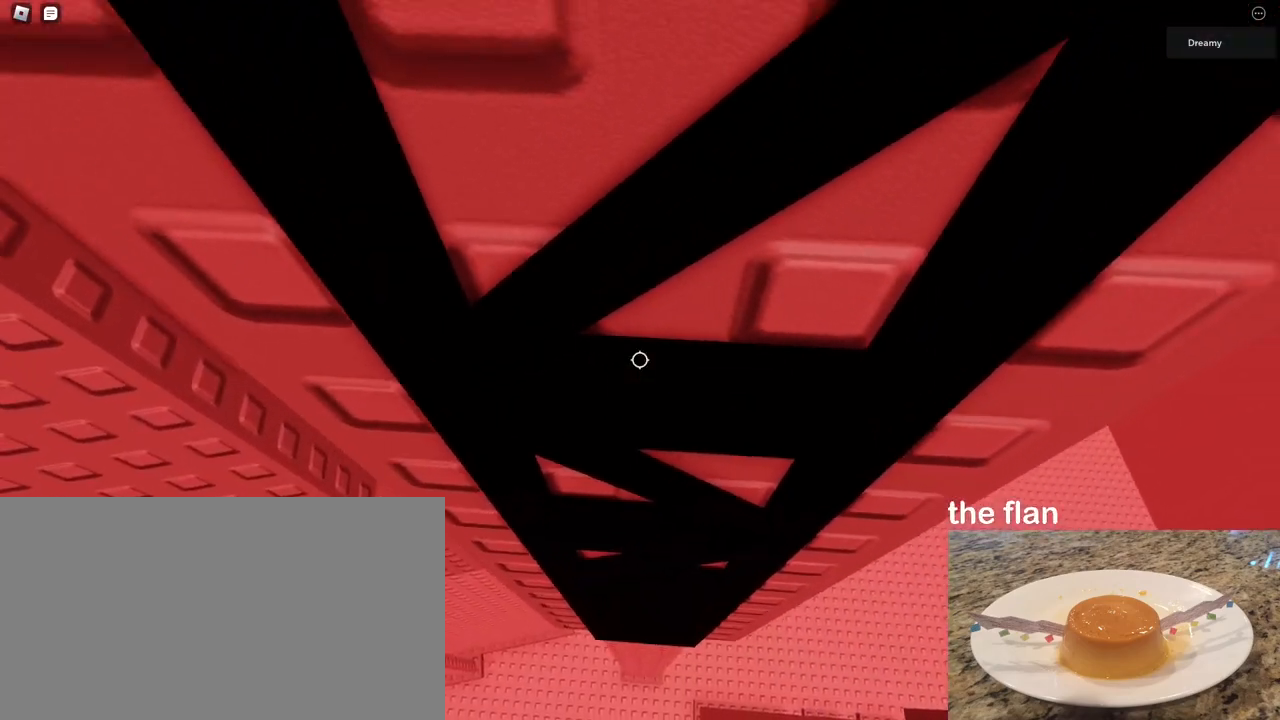
{"keys": ["d", "space", "w"], "mouse": ["right"], "events": [[33, "w", "up"], [117, "w", "down"], [283, "w", "up"], [300, "w", "down"], [433, "w", "up"], [500, "w", "down"]]}
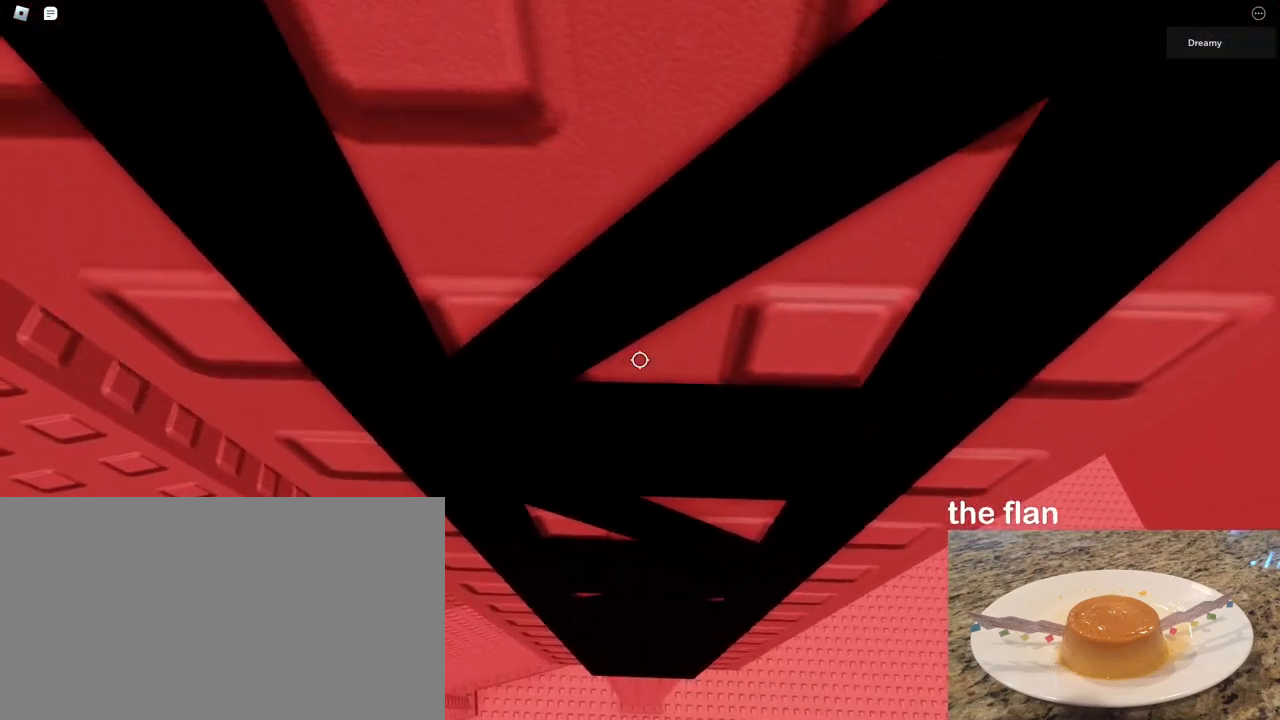
{"keys": ["d", "space"], "mouse": ["right"], "events": [[100, "w", "up"], [183, "w", "down"], [300, "w", "up"], [383, "w", "down"], [467, "w", "up"]]}
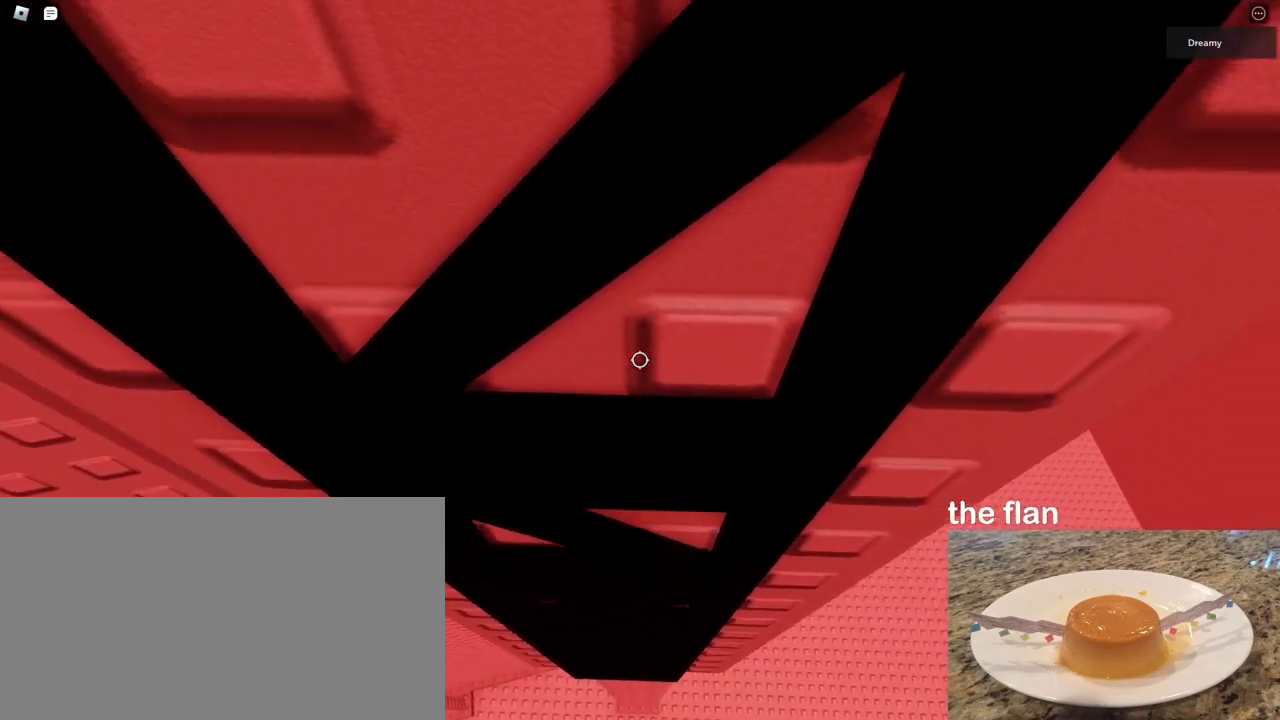
{"keys": ["d", "space", "w"], "mouse": ["right"], "events": [[33, "w", "down"], [167, "w", "up"], [233, "w", "down"]]}
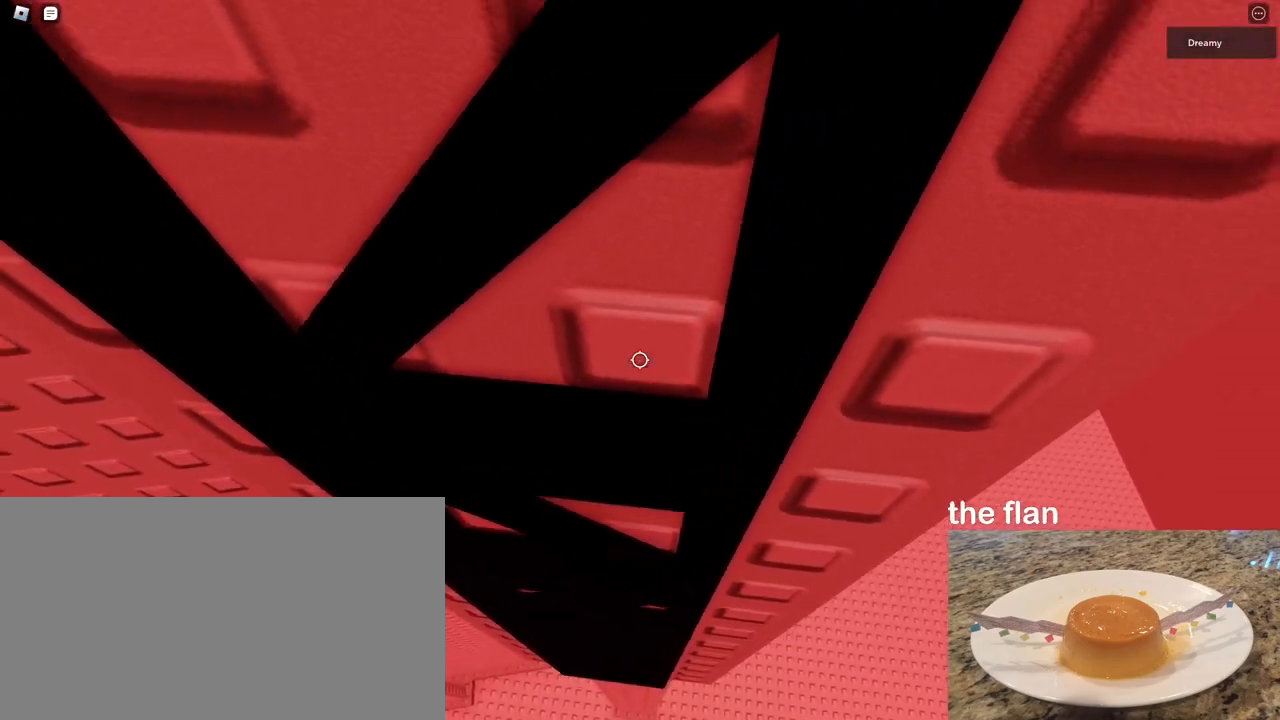
{"keys": ["d", "space", "w"], "mouse": ["right"], "events": []}
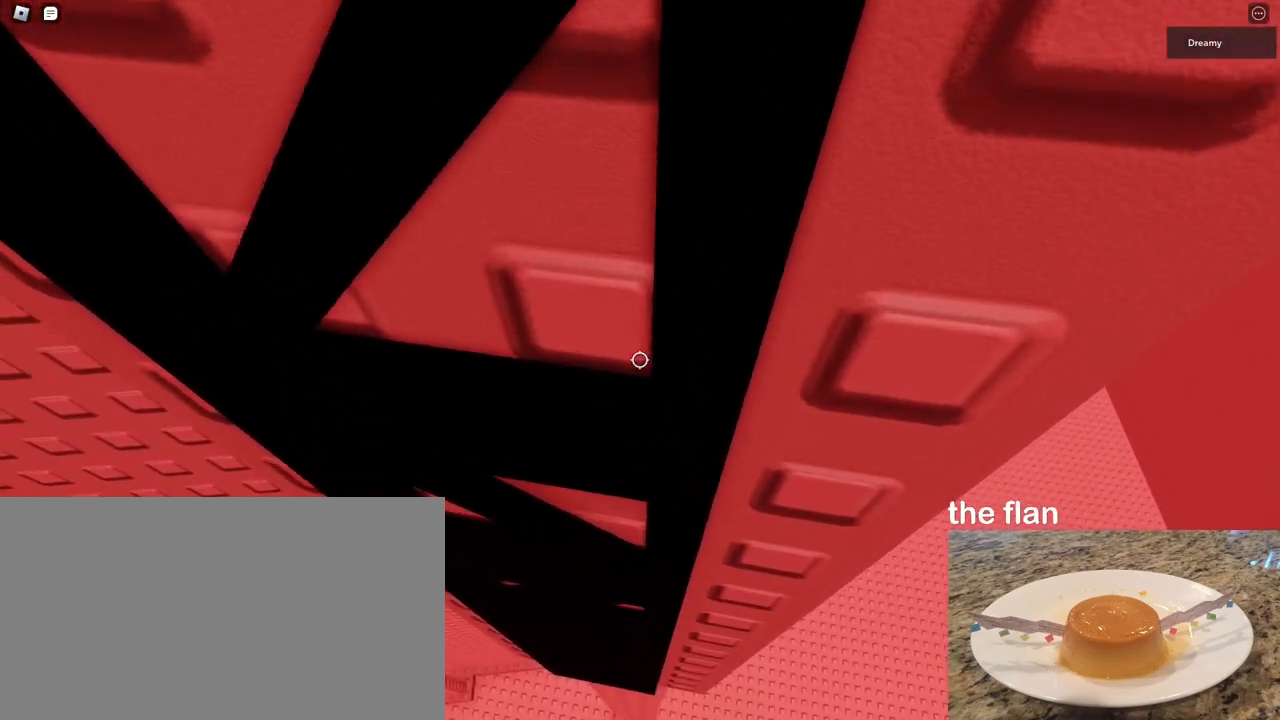
{"keys": ["d", "space", "w"], "mouse": ["right"], "events": []}
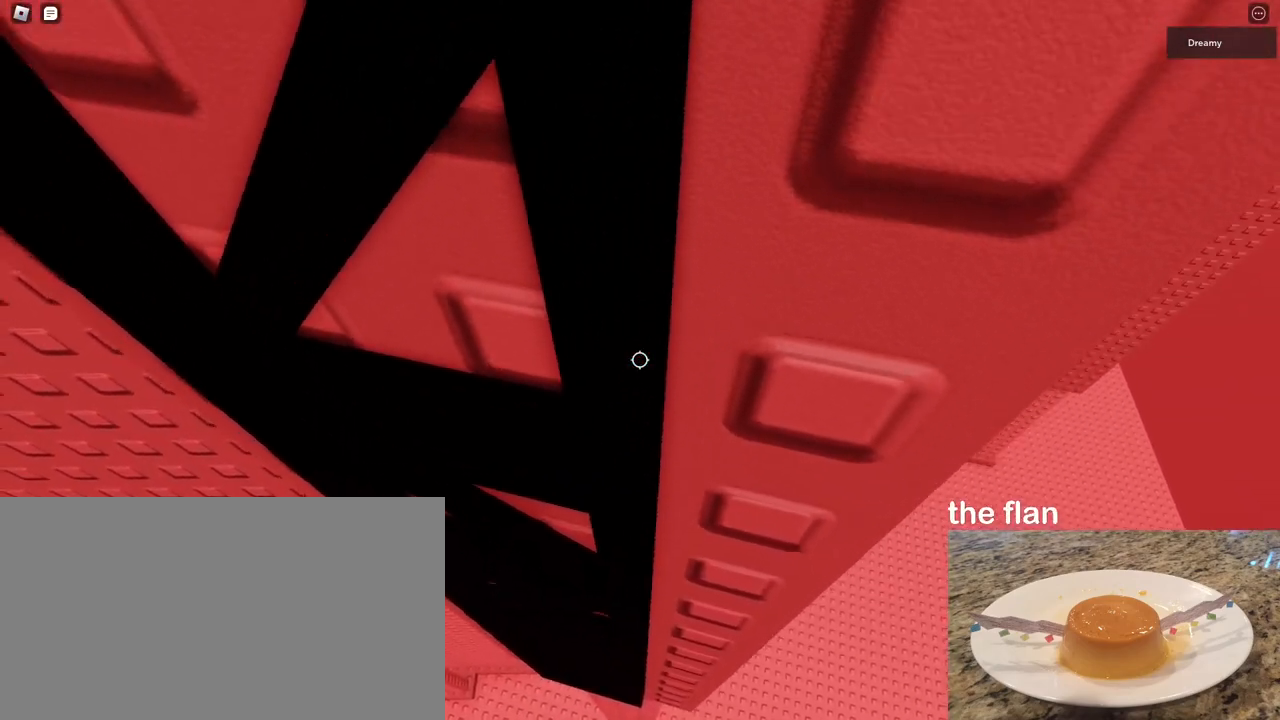
{"keys": ["d", "w"], "mouse": ["right"], "events": [[50, "space", "up"]]}
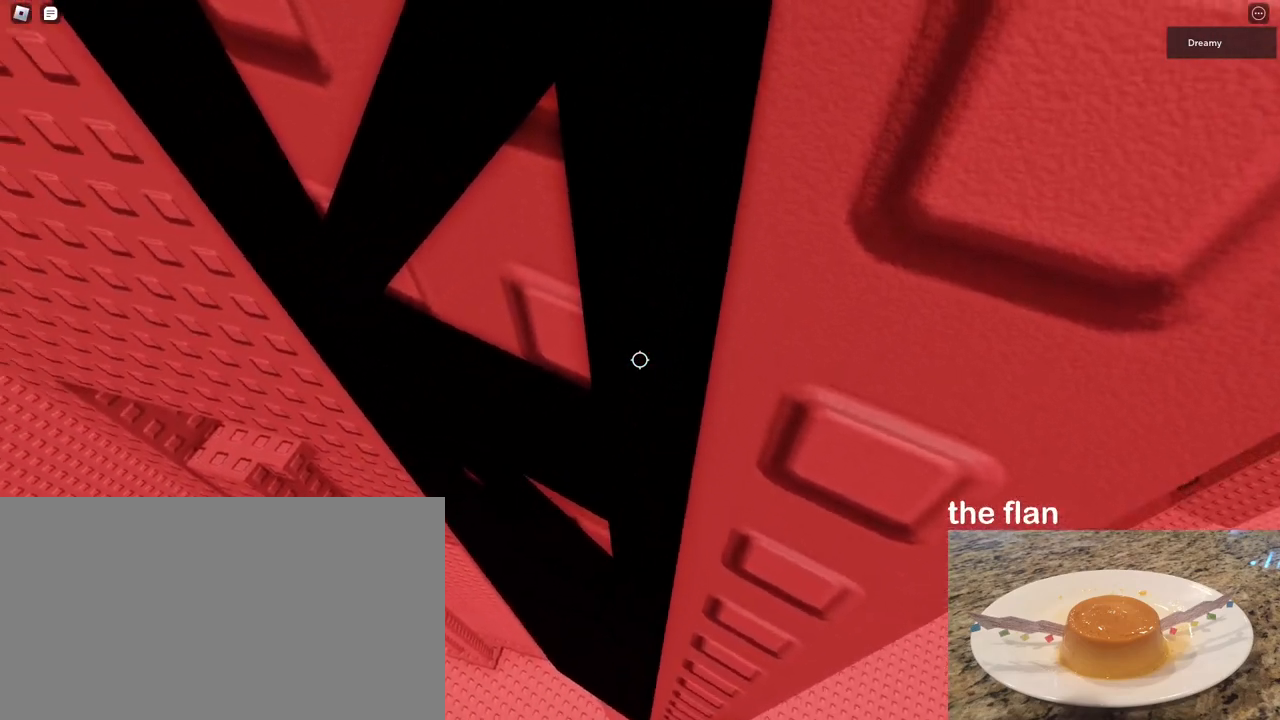
{"keys": [], "mouse": ["right"], "events": [[217, "d", "up"], [383, "w", "up"]]}
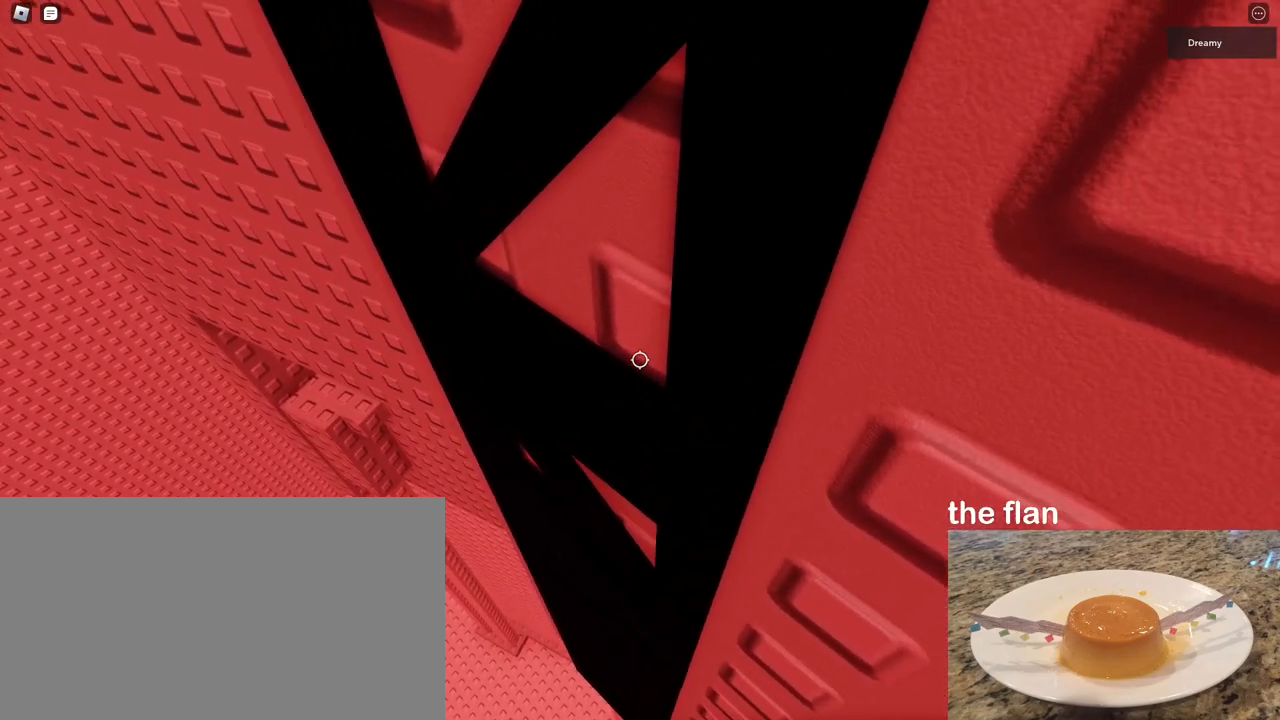
{"keys": [], "mouse": ["right"], "events": []}
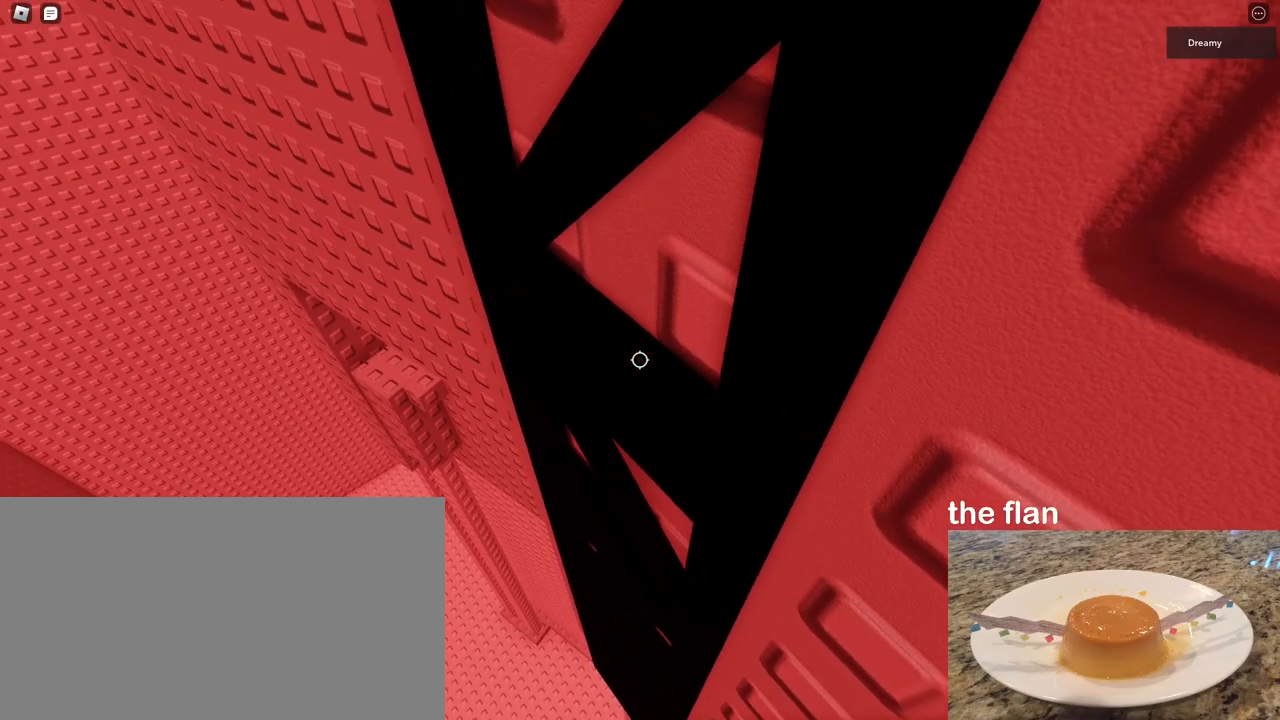
{"keys": [], "mouse": ["right"], "events": []}
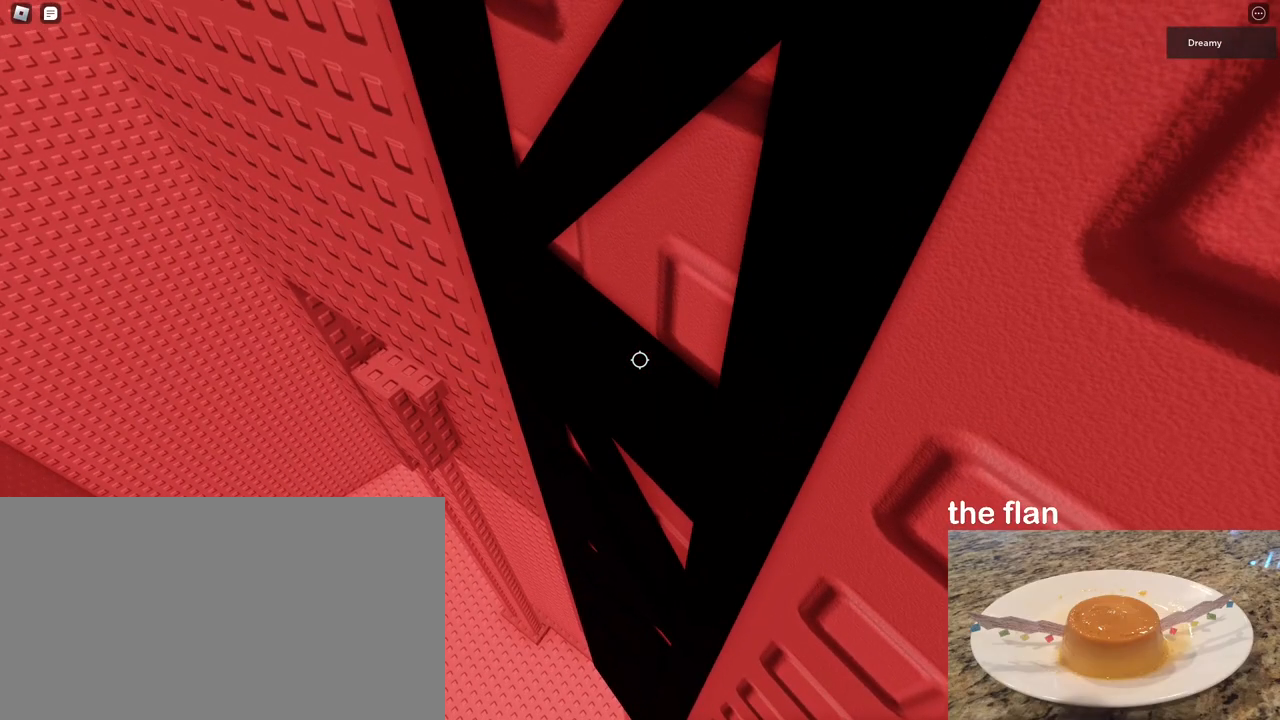
{"keys": ["s"], "mouse": ["right"], "events": [[133, "s", "down"], [167, "s", "up"], [433, "s", "down"]]}
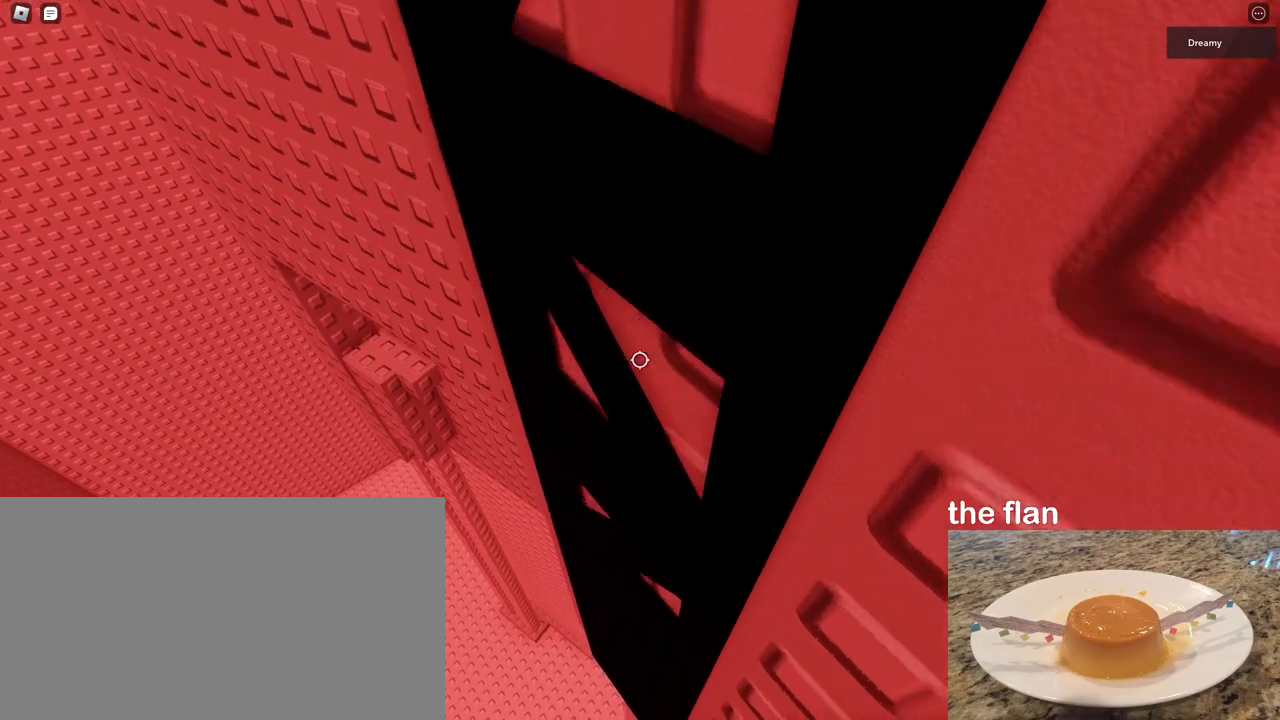
{"keys": [], "mouse": ["right"], "events": [[133, "s", "up"], [233, "mouse_right", "up"], [300, "shift", "down"], [367, "shift", "up"], [500, "mouse_right", "down"]]}
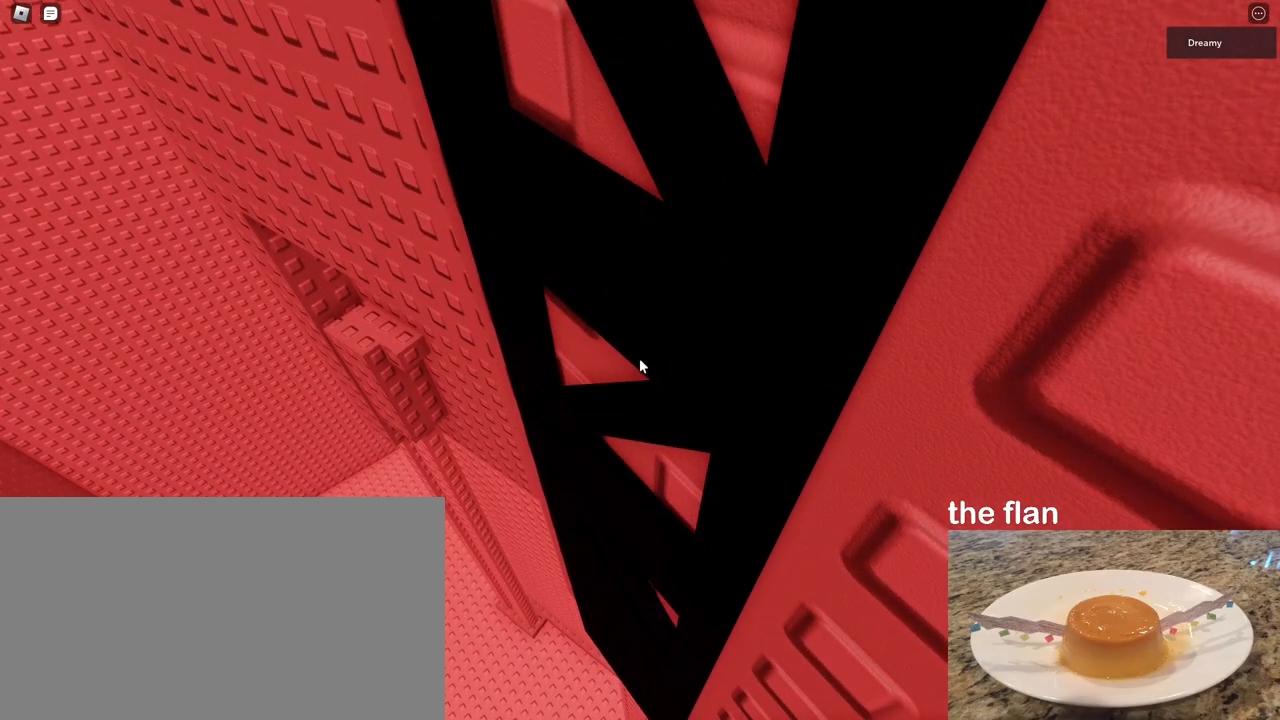
{"keys": [], "mouse": ["right"], "events": []}
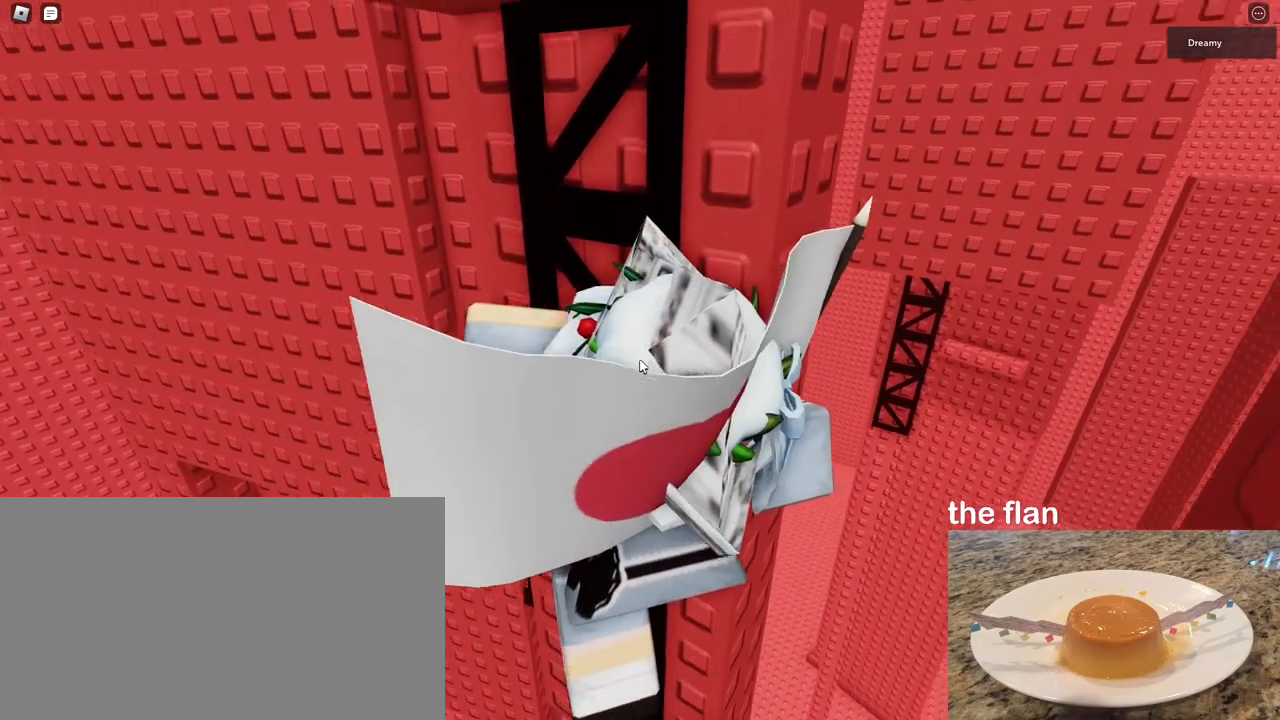
{"keys": [], "mouse": ["right"], "events": [[117, "a", "down"], [183, "a", "up"], [417, "a", "down"], [450, "a", "up"]]}
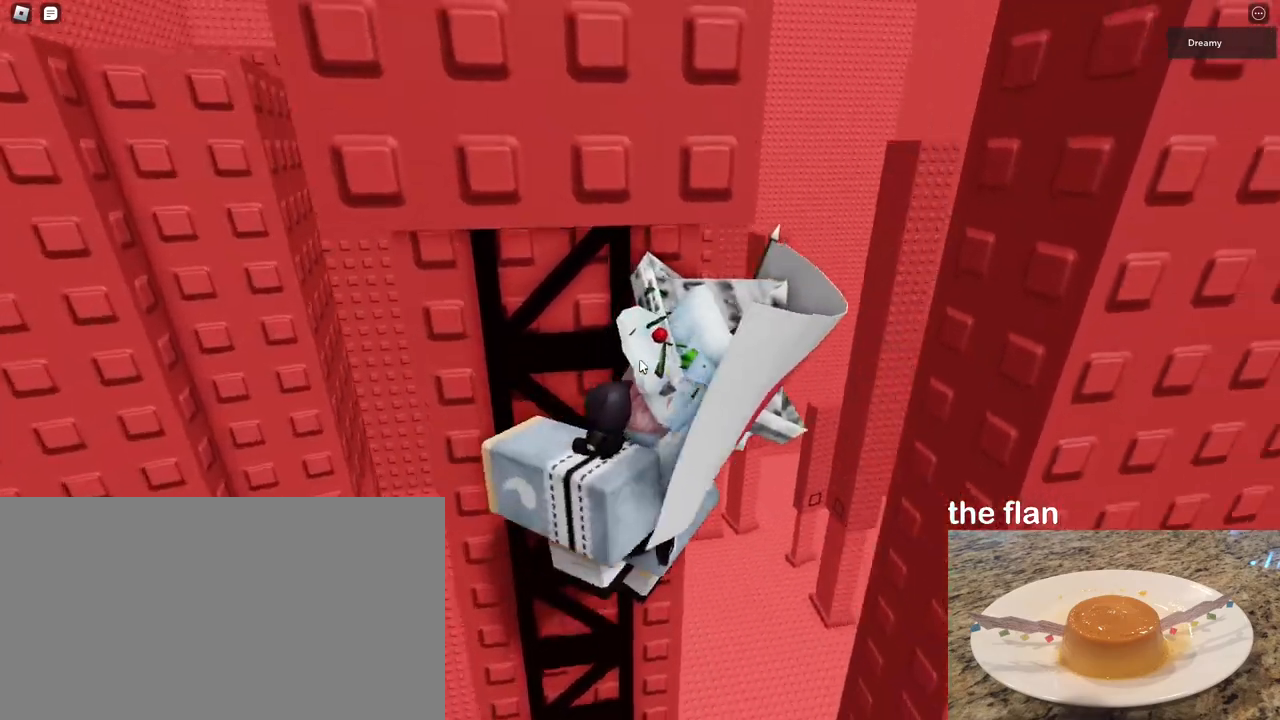
{"keys": ["d"], "mouse": ["right"], "events": [[483, "d", "down"]]}
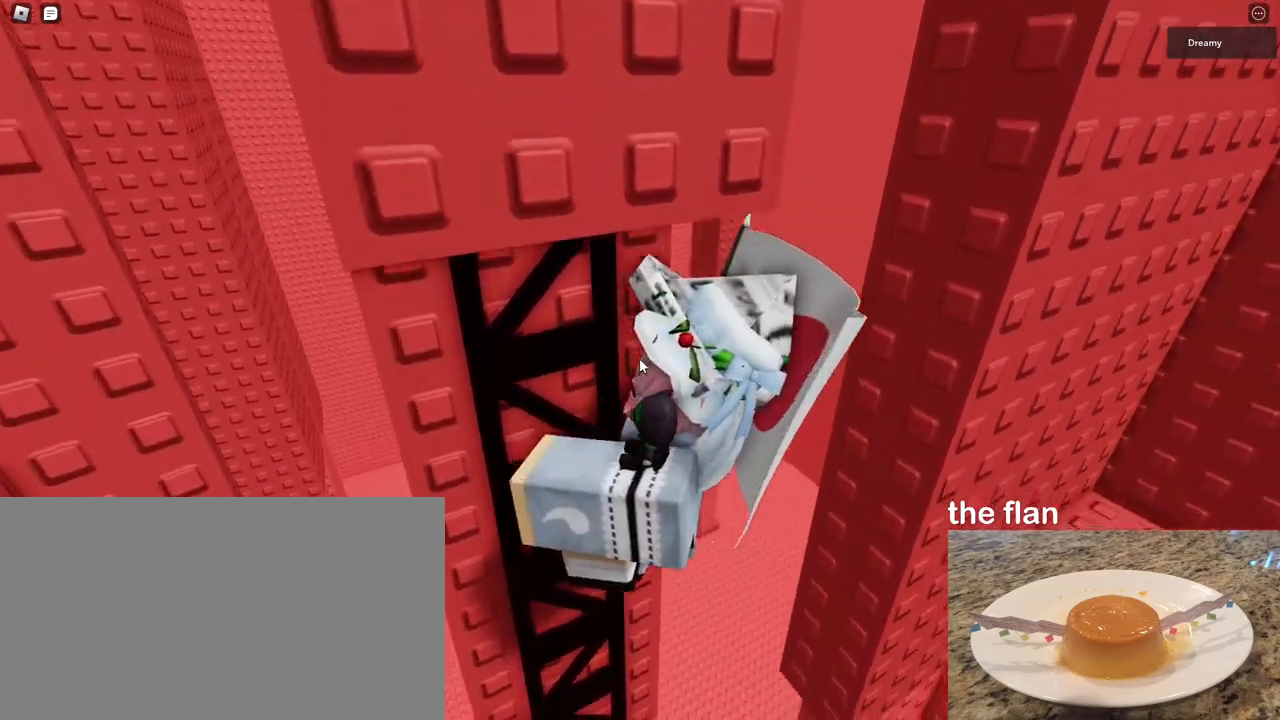
{"keys": ["d", "space"], "mouse": ["right"], "events": [[67, "space", "down"], [117, "shift", "down"], [233, "shift", "up"]]}